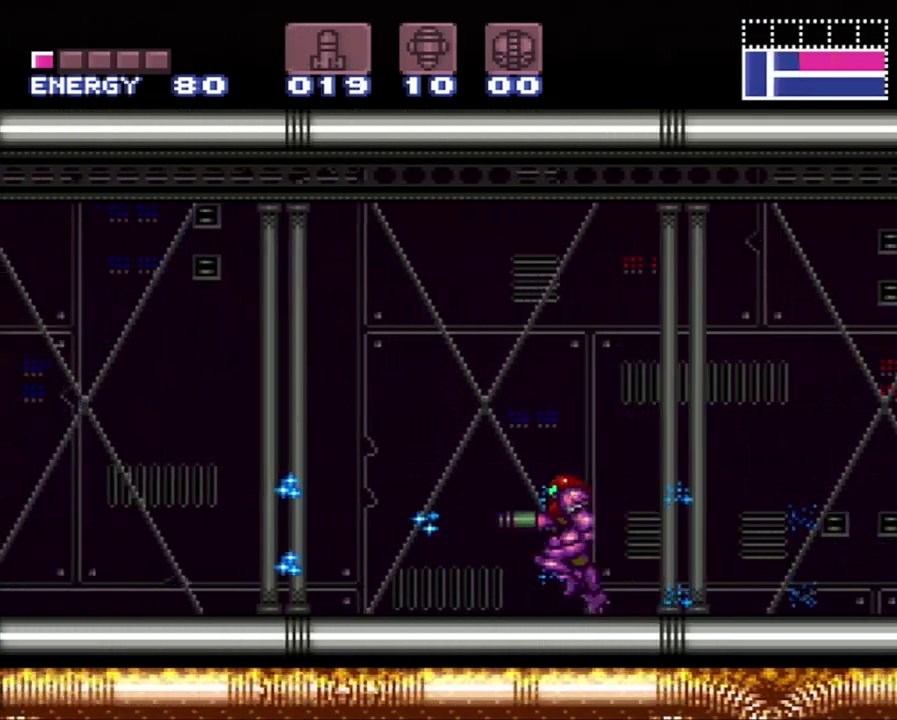
Gameplay with a controller (Nintendo layout); each line is a JSON object with the inputs held at the frame after it. "events" lists button and stick changes between this image and that frame as [ms after this image, input, new state], when the widget could be followed in between. Not read: L3 R3.
{"buttons": ["A", "DPAD_LEFT"], "events": []}
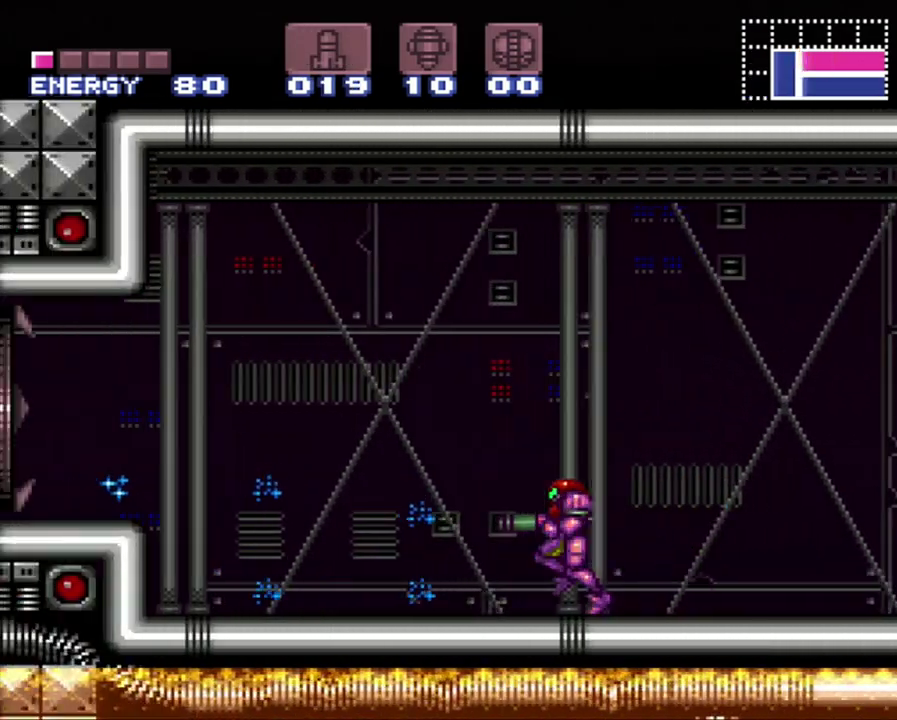
{"buttons": ["A", "DPAD_LEFT"], "events": [[183, "B", "down"], [283, "B", "up"]]}
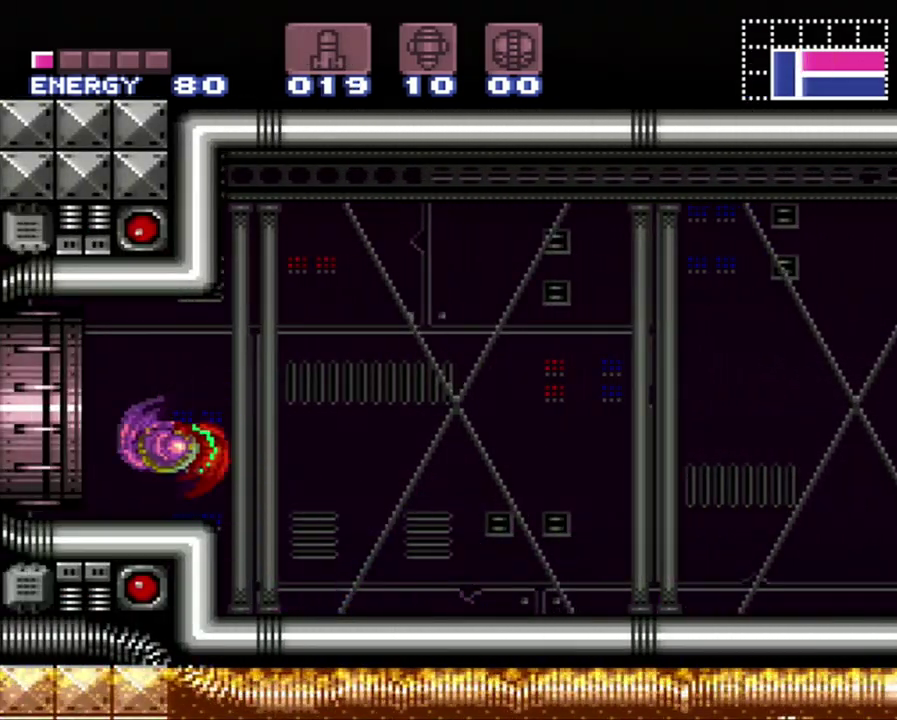
{"buttons": ["A", "DPAD_LEFT"], "events": []}
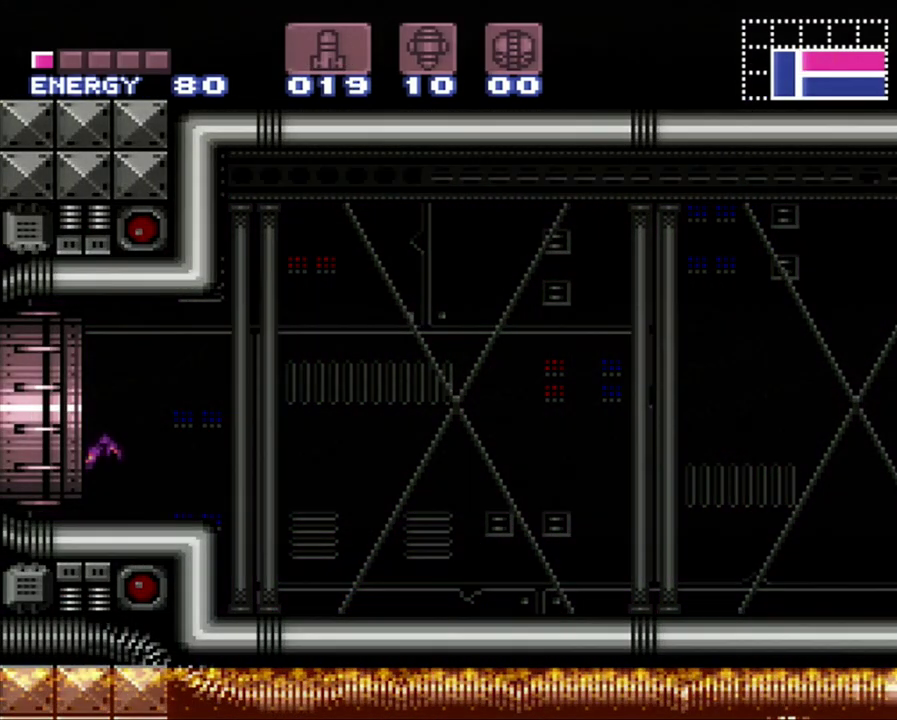
{"buttons": ["A", "DPAD_LEFT"], "events": []}
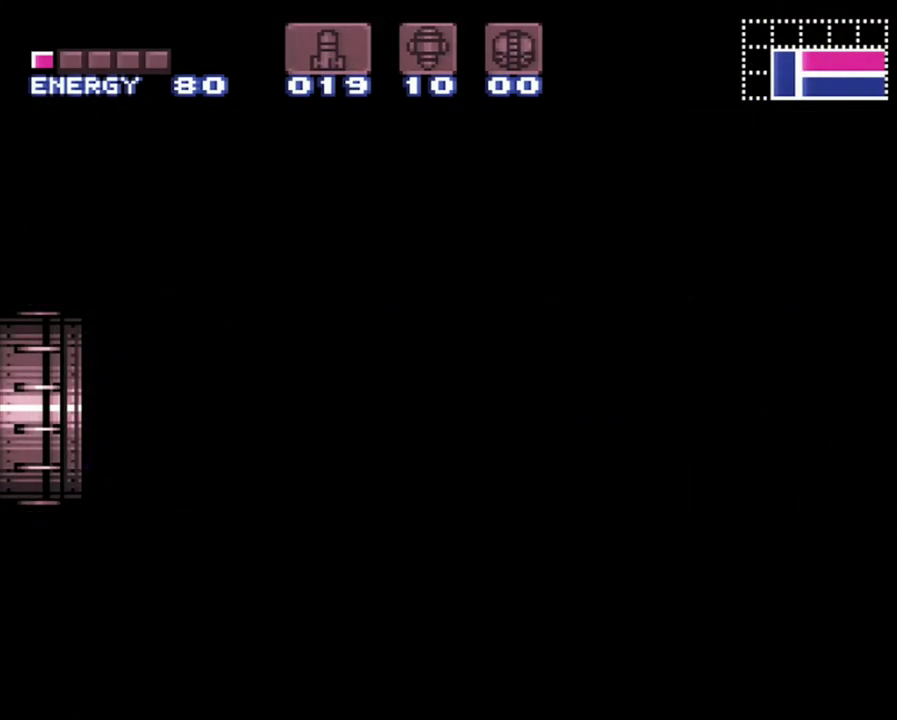
{"buttons": ["A", "DPAD_LEFT"], "events": []}
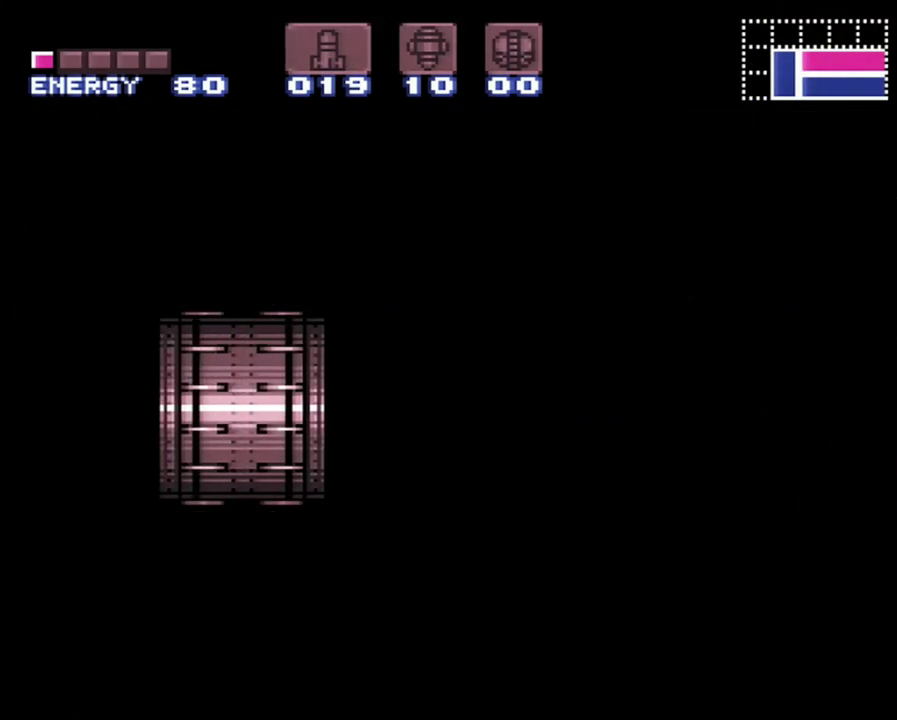
{"buttons": ["A", "DPAD_LEFT"], "events": []}
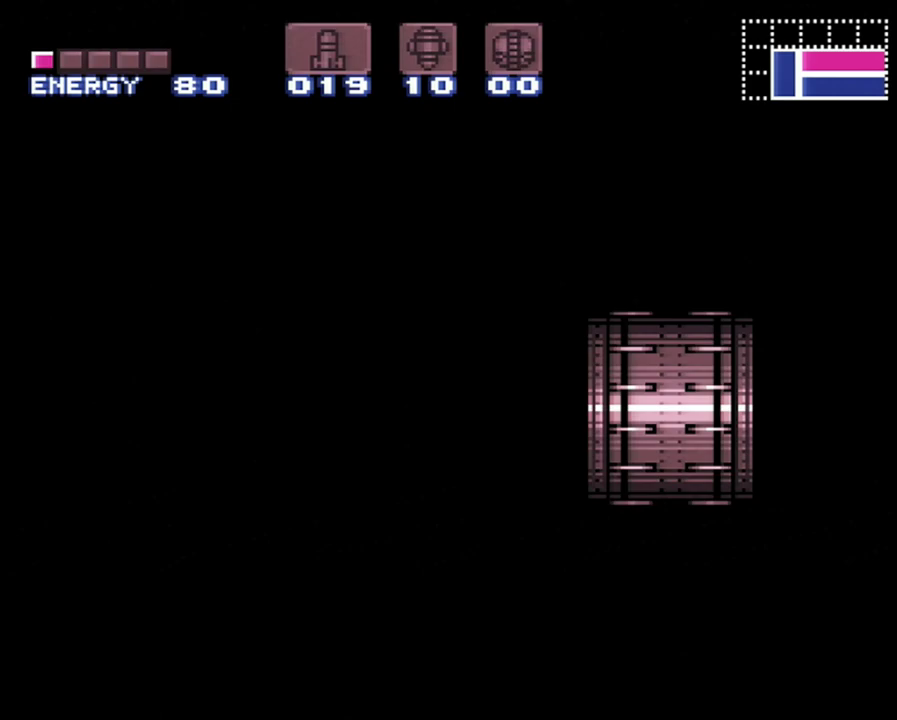
{"buttons": ["A", "DPAD_LEFT"], "events": []}
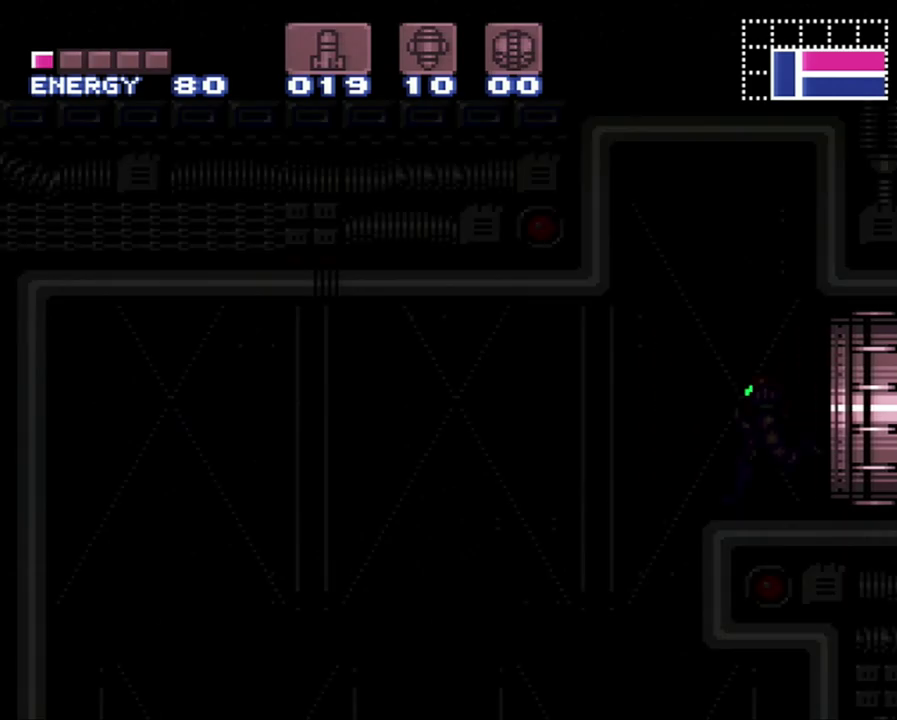
{"buttons": ["A", "DPAD_LEFT"], "events": []}
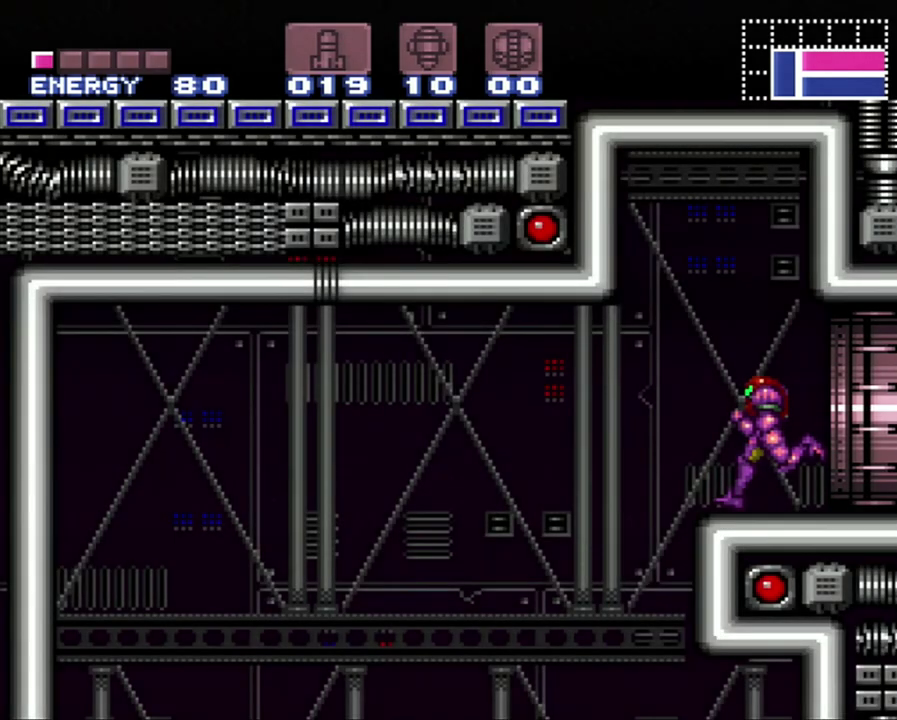
{"buttons": ["A", "DPAD_LEFT"], "events": []}
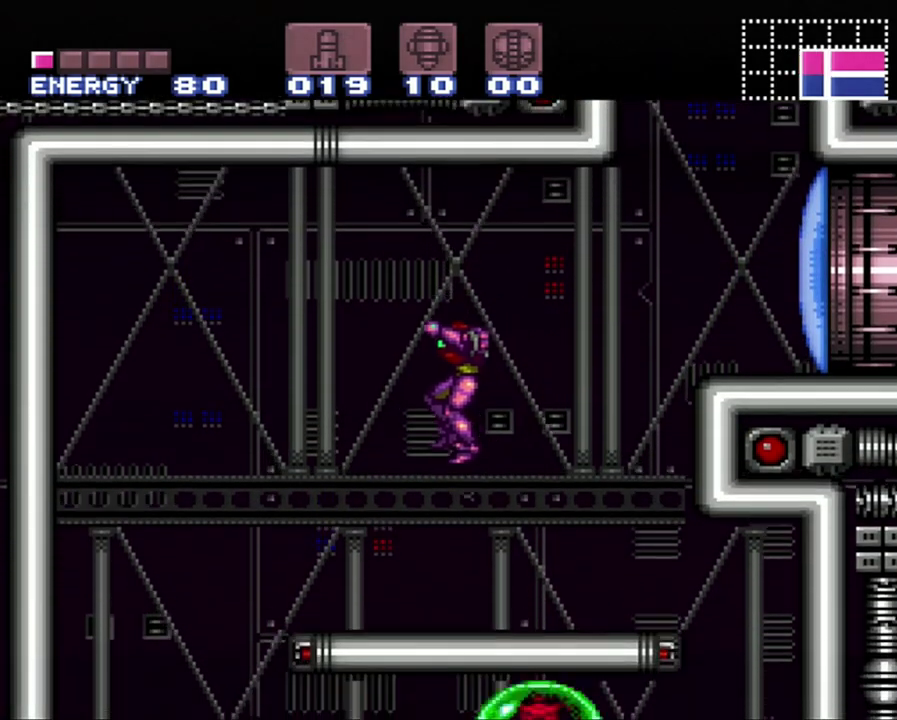
{"buttons": ["A", "DPAD_LEFT"], "events": []}
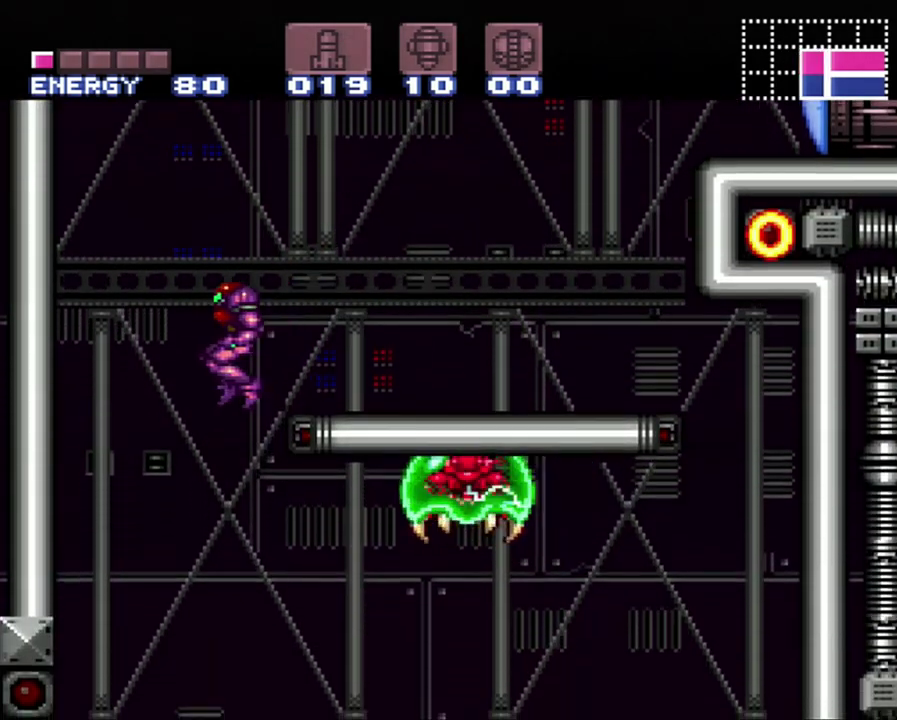
{"buttons": ["A", "DPAD_LEFT"], "events": []}
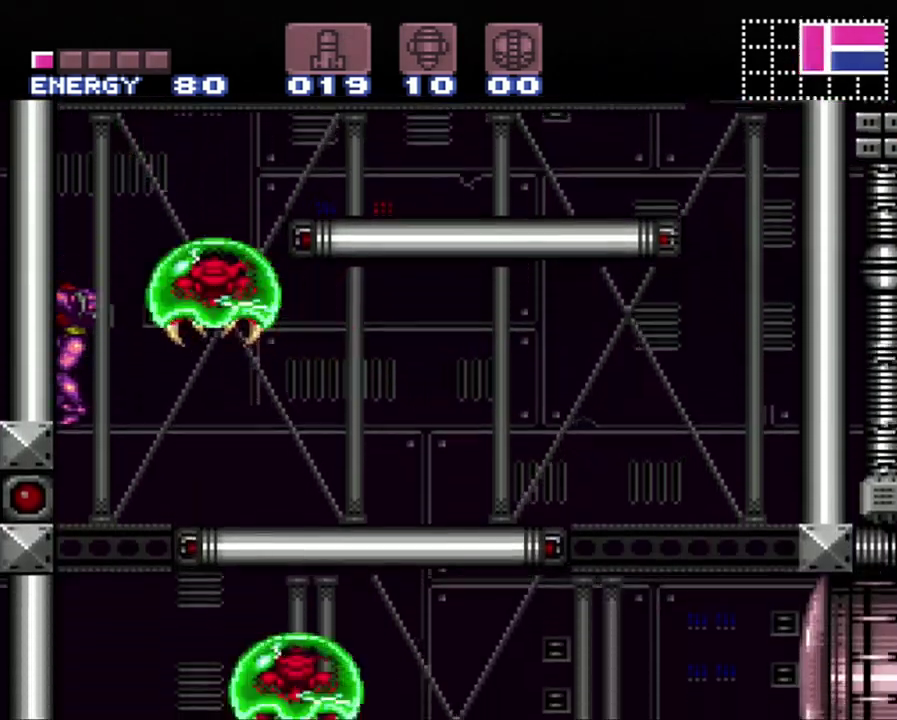
{"buttons": ["A", "DPAD_RIGHT"], "events": [[83, "DPAD_LEFT", "up"], [333, "DPAD_RIGHT", "down"]]}
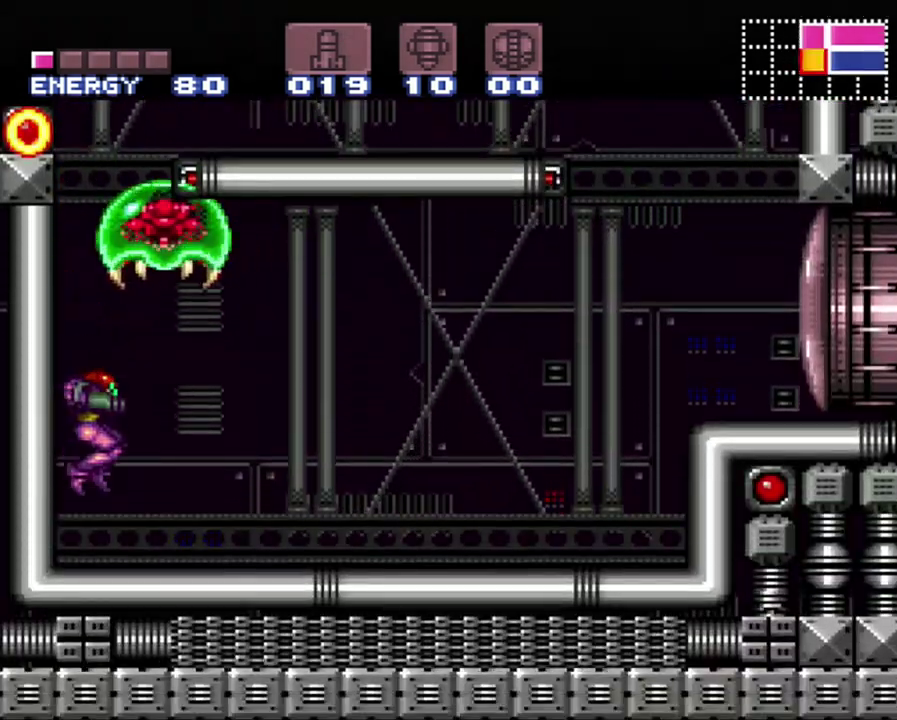
{"buttons": ["A"], "events": [[483, "DPAD_RIGHT", "up"]]}
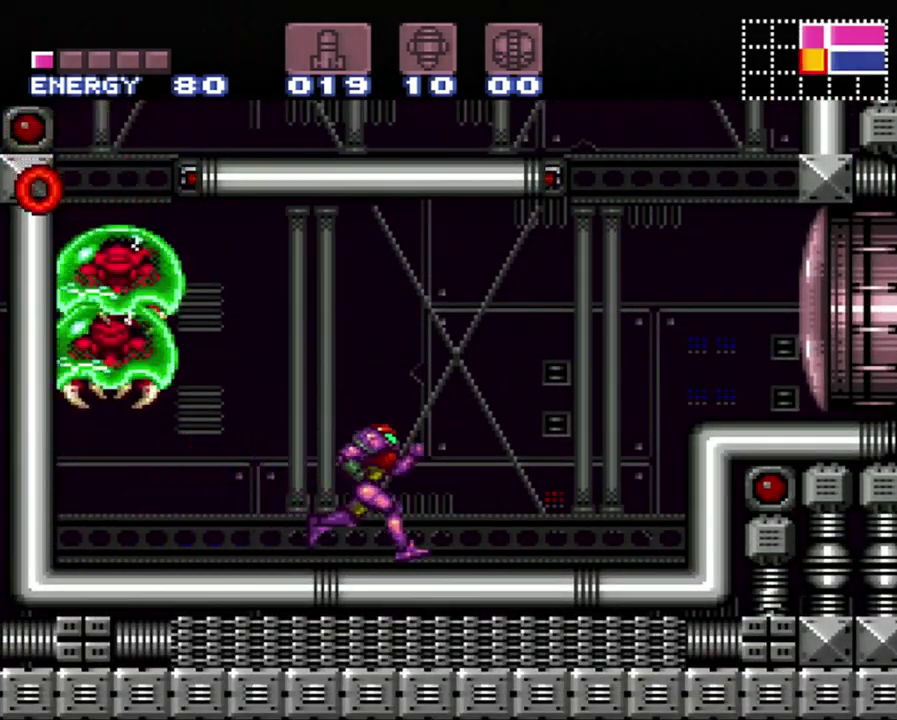
{"buttons": [], "events": [[33, "A", "up"], [50, "DPAD_LEFT", "down"], [183, "Y", "down"], [300, "DPAD_LEFT", "up"], [300, "Y", "up"], [417, "X", "down"], [483, "X", "up"]]}
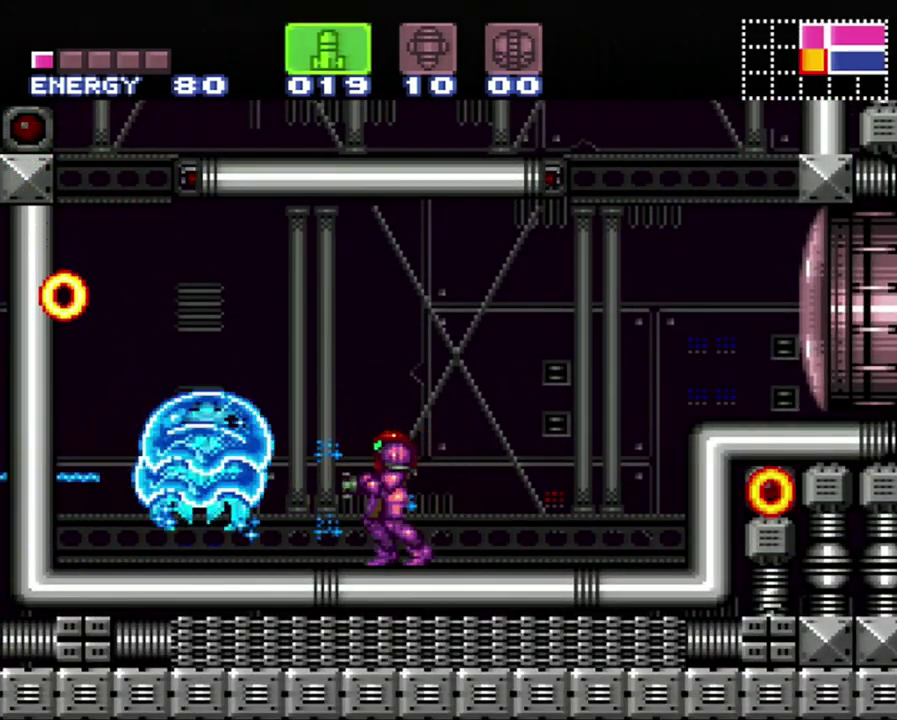
{"buttons": [], "events": [[17, "DPAD_LEFT", "down"], [67, "X", "down"], [117, "DPAD_LEFT", "up"], [150, "X", "up"], [250, "Y", "down"], [333, "Y", "up"]]}
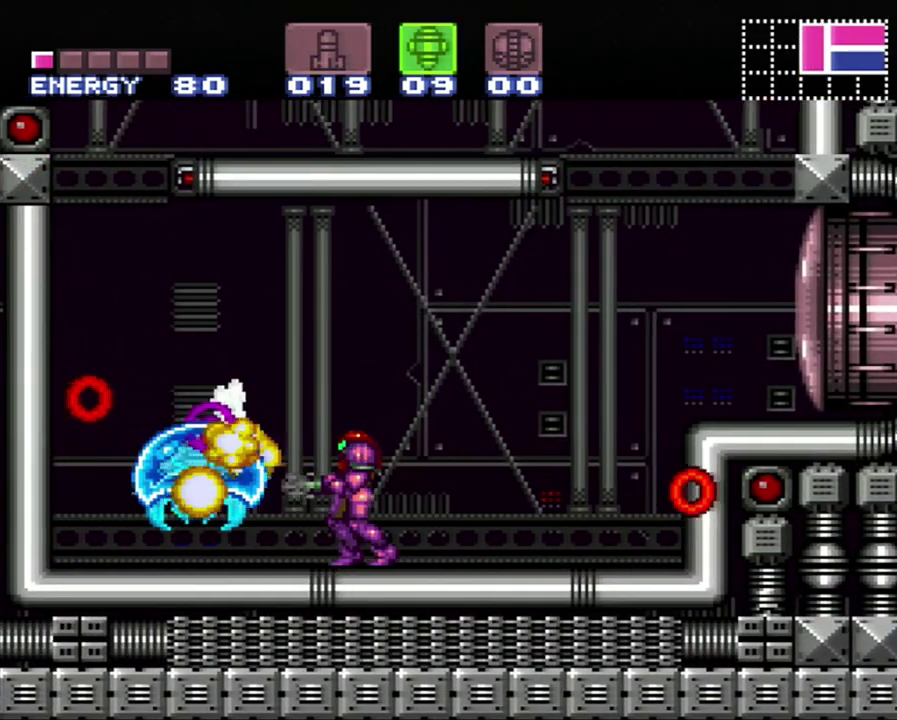
{"buttons": [], "events": [[233, "Y", "down"], [333, "Y", "up"]]}
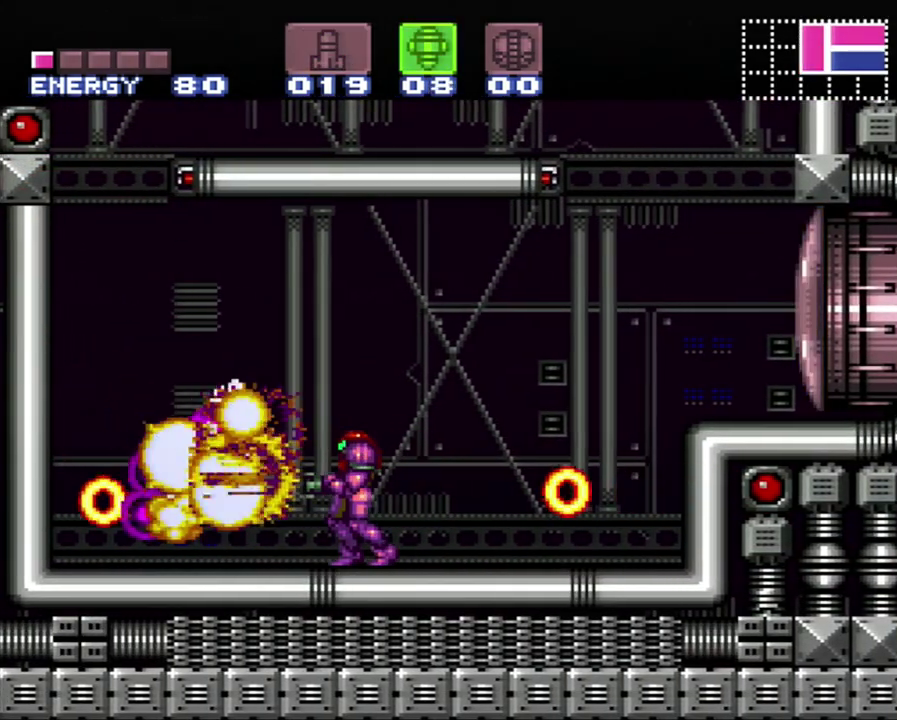
{"buttons": ["A", "DPAD_LEFT"], "events": [[150, "DPAD_LEFT", "down"], [333, "A", "down"]]}
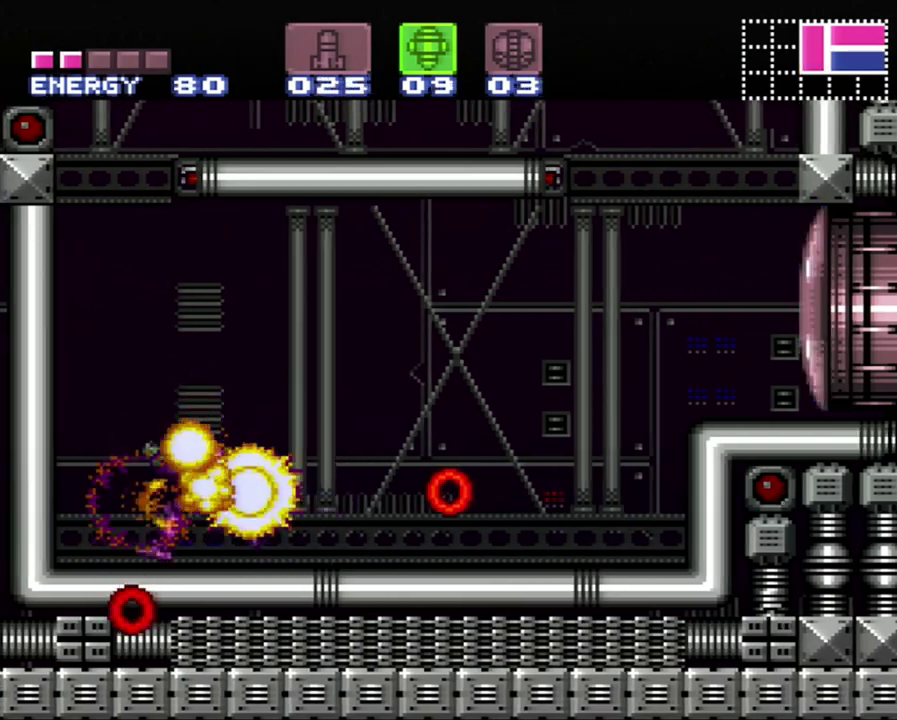
{"buttons": ["A", "DPAD_RIGHT"], "events": [[50, "DPAD_LEFT", "up"], [150, "SELECT", "down"], [317, "SELECT", "up"], [433, "DPAD_RIGHT", "down"]]}
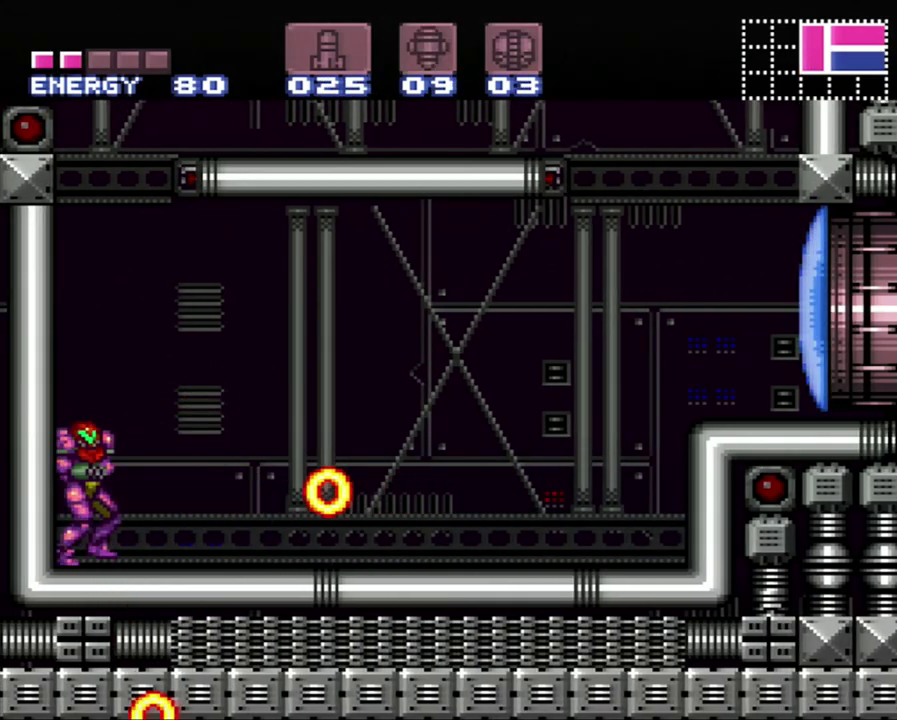
{"buttons": ["DPAD_RIGHT"], "events": [[83, "A", "up"], [150, "A", "down"], [150, "B", "down"], [300, "A", "up"], [300, "B", "up"], [350, "Y", "down"], [467, "Y", "up"]]}
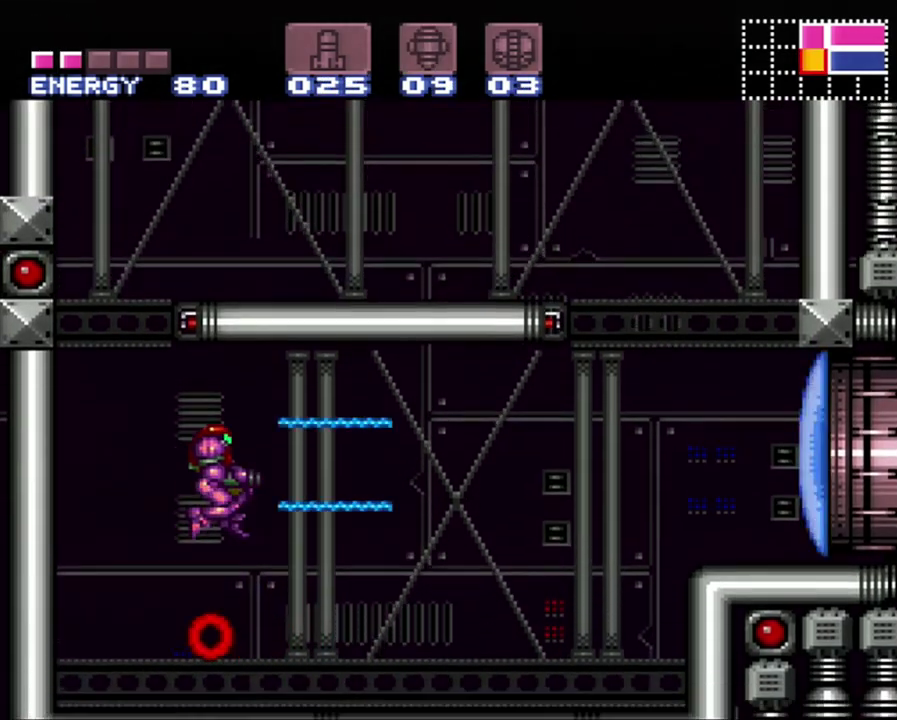
{"buttons": ["A", "DPAD_RIGHT"], "events": [[33, "A", "down"]]}
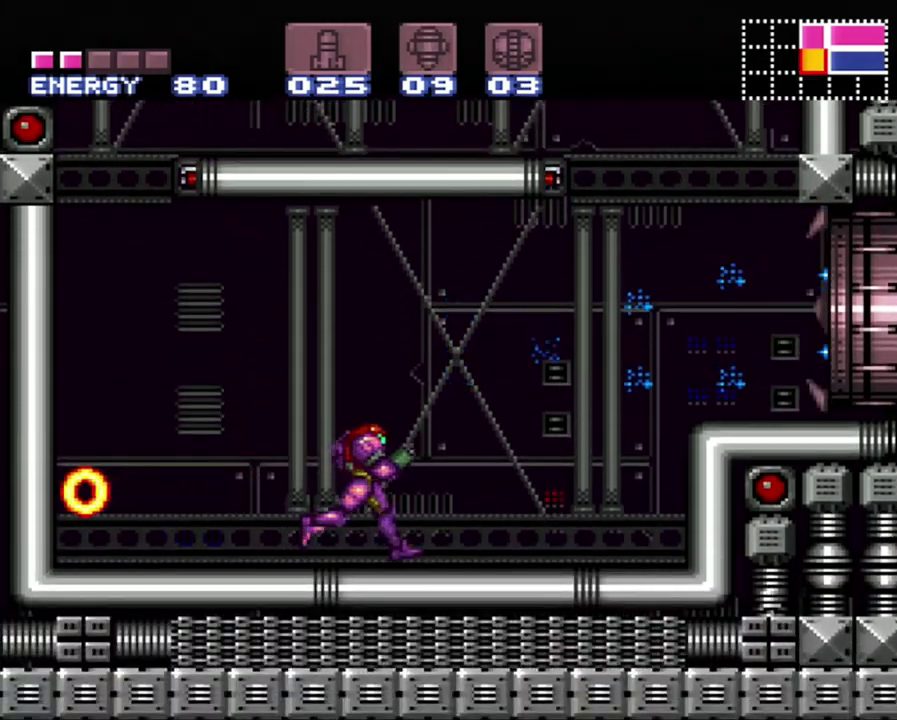
{"buttons": ["A", "DPAD_RIGHT"], "events": [[233, "B", "down"], [433, "B", "up"]]}
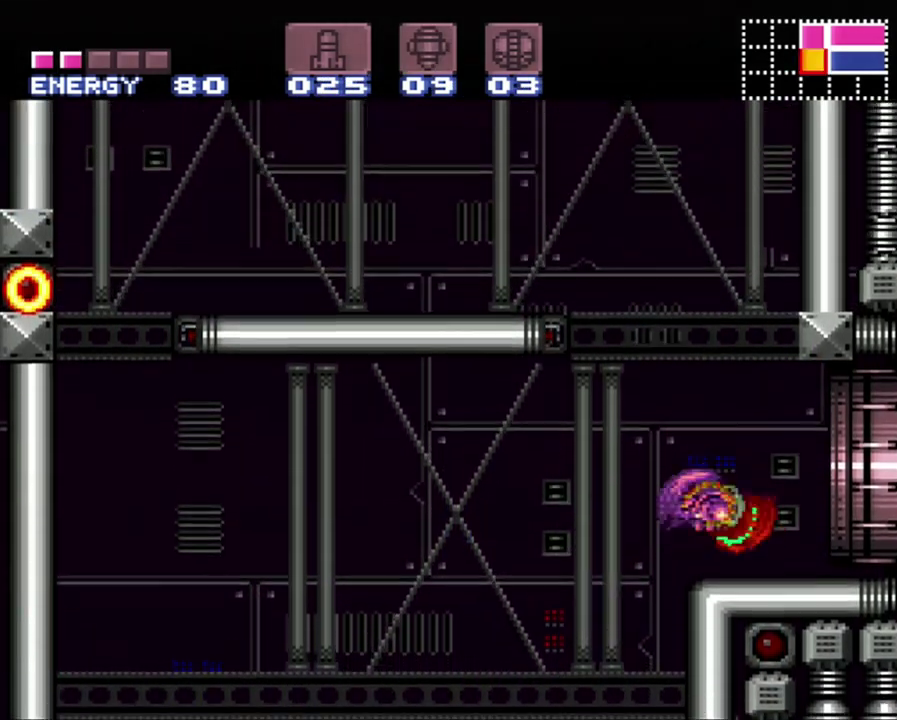
{"buttons": ["A", "DPAD_RIGHT"], "events": []}
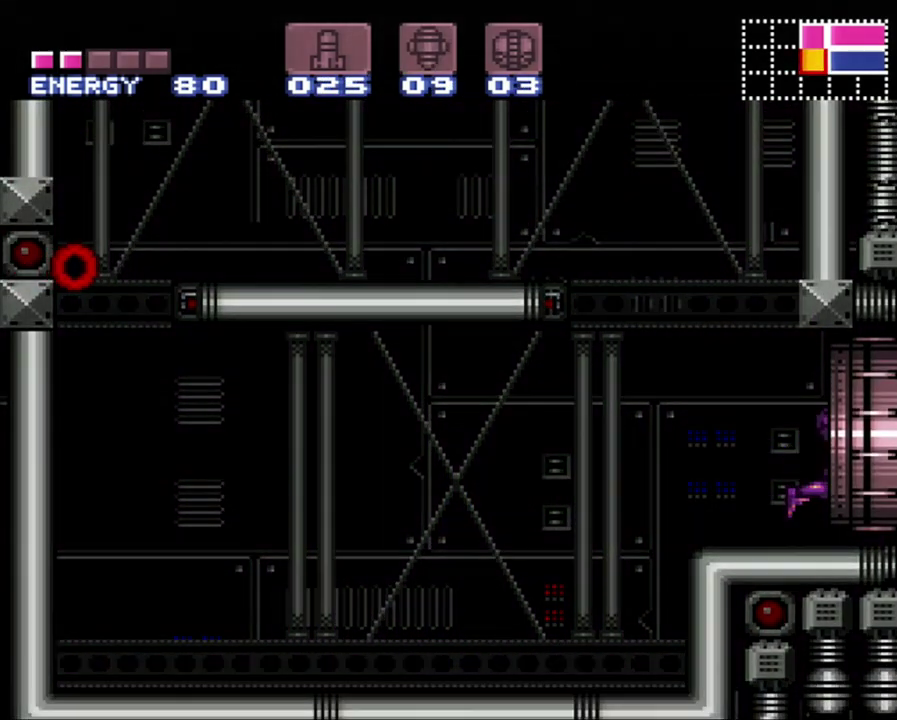
{"buttons": ["A", "DPAD_RIGHT"], "events": [[250, "DPAD_RIGHT", "up"], [367, "DPAD_RIGHT", "down"]]}
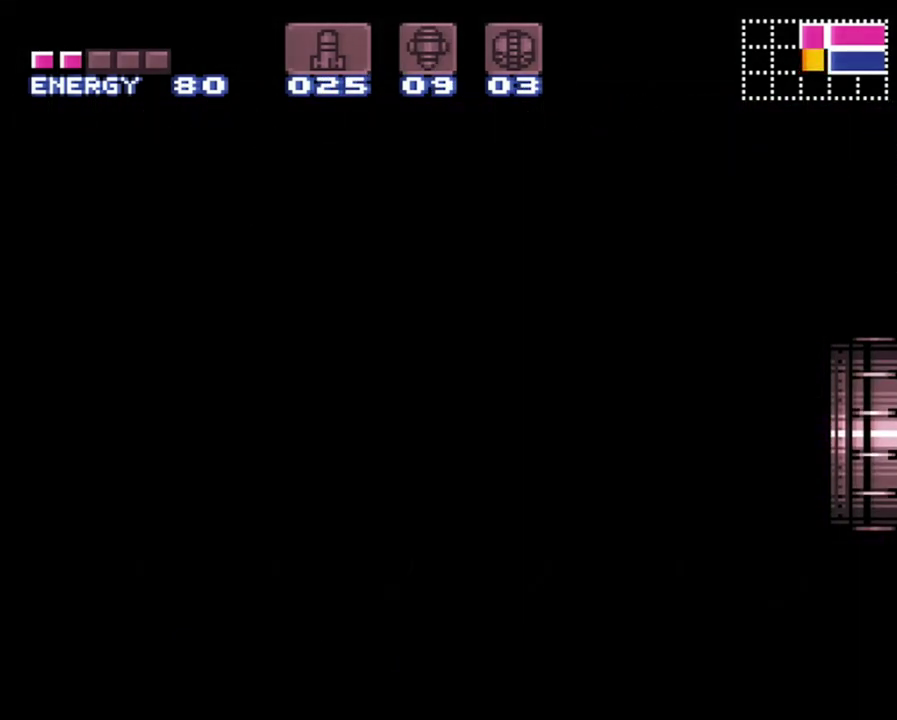
{"buttons": ["A", "DPAD_RIGHT"], "events": []}
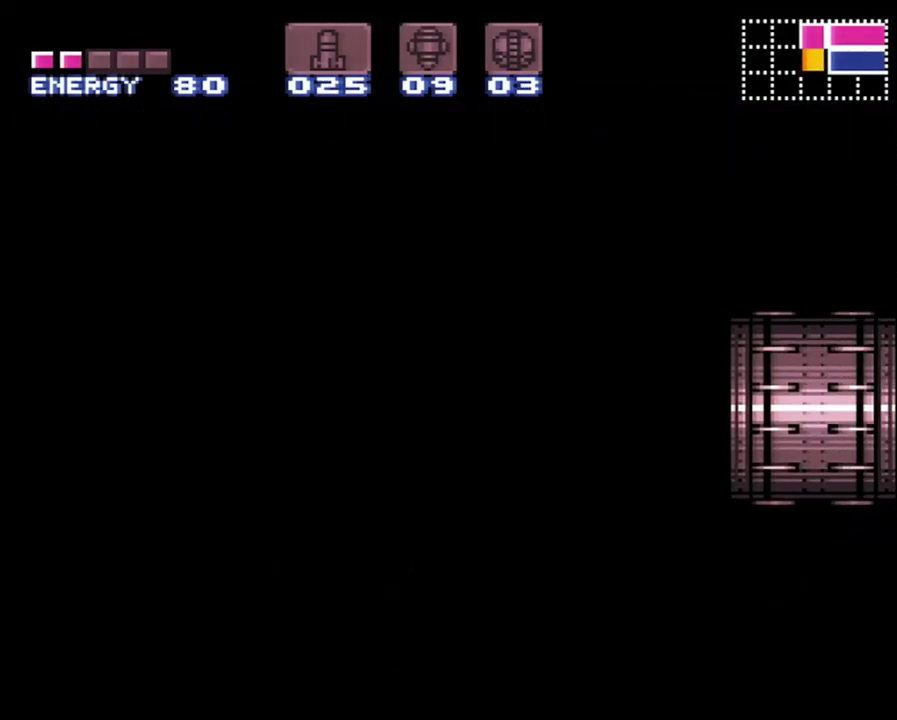
{"buttons": ["A", "DPAD_RIGHT"], "events": [[83, "DPAD_UP", "down"], [217, "DPAD_UP", "up"]]}
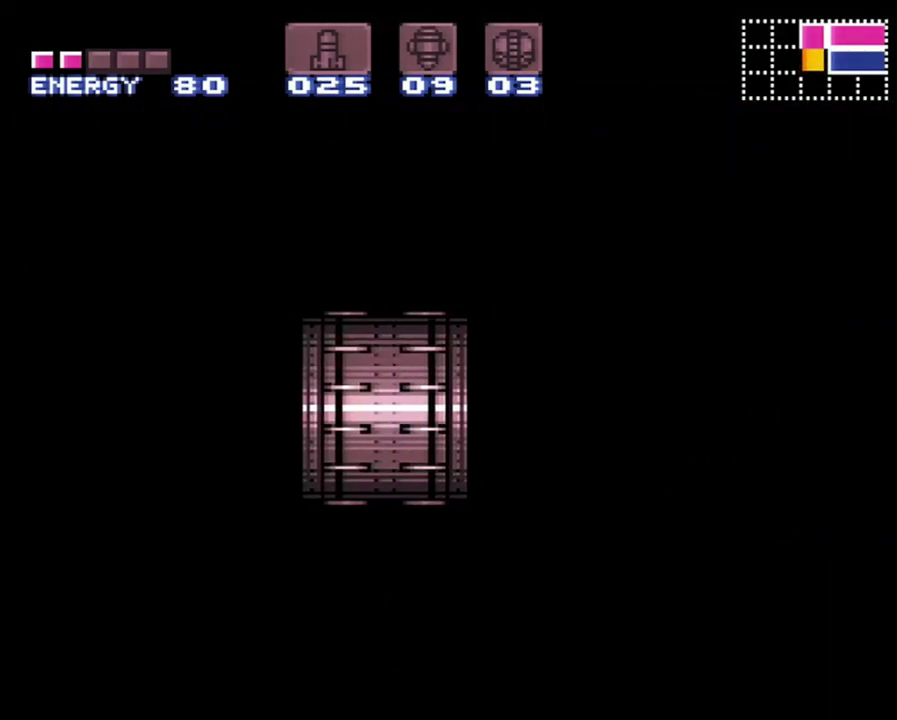
{"buttons": ["A", "DPAD_RIGHT"], "events": []}
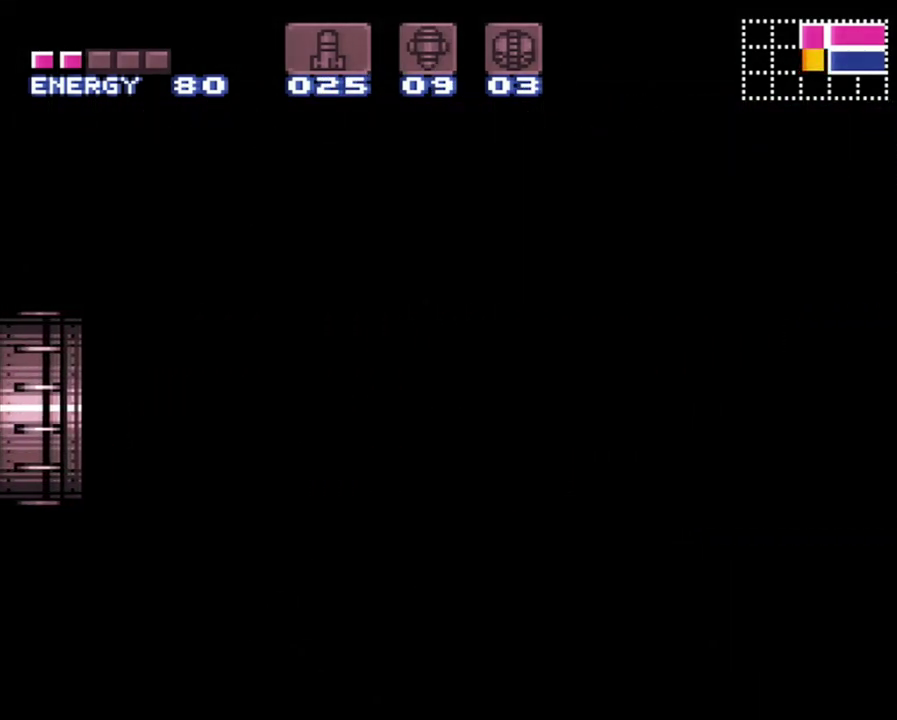
{"buttons": ["A", "DPAD_RIGHT"], "events": []}